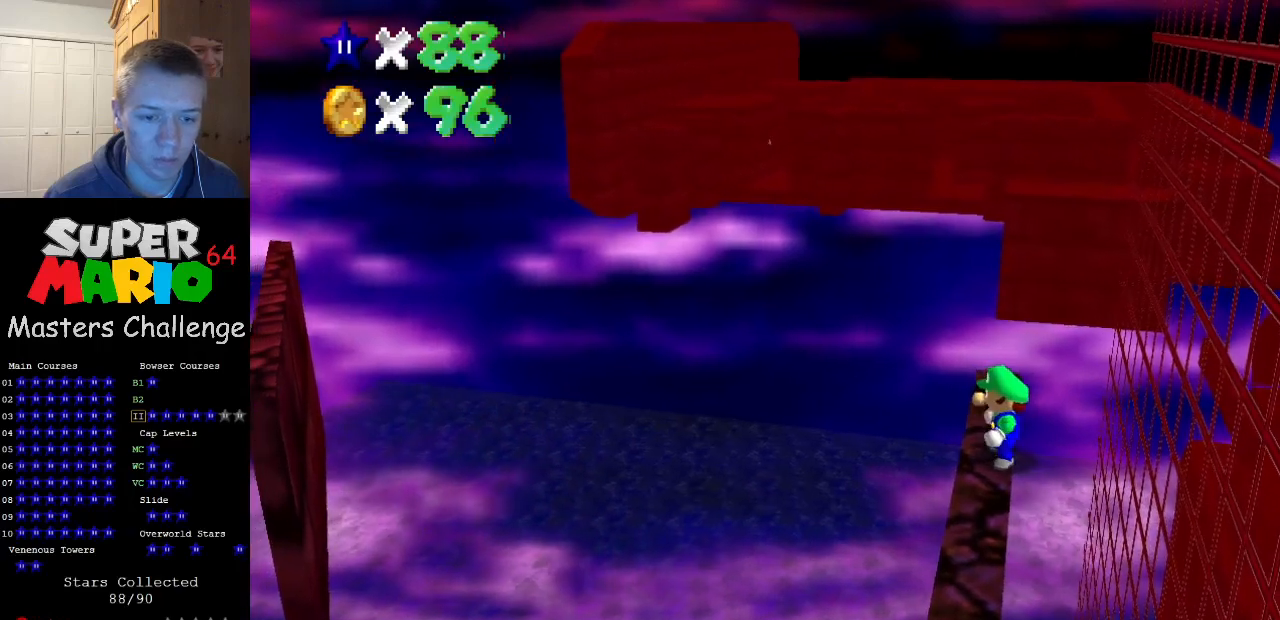
Gameplay with a controller (Nintendo layout); each line is a JSON object with the inputs held at the frame after it. "events" lists button and stick changes between this image and that frame as [ms after this image, input, new state], when the widget could be followed in between. Not read: L3 R3.
{"buttons": [], "left_stick": "center", "events": [[100, "B", "down"], [133, "left_stick", "left"], [167, "B", "up"], [200, "Z", "down"], [233, "A", "down"], [233, "left_stick", "right"], [367, "A", "up"], [433, "Z", "up"], [433, "left_stick", "center"]]}
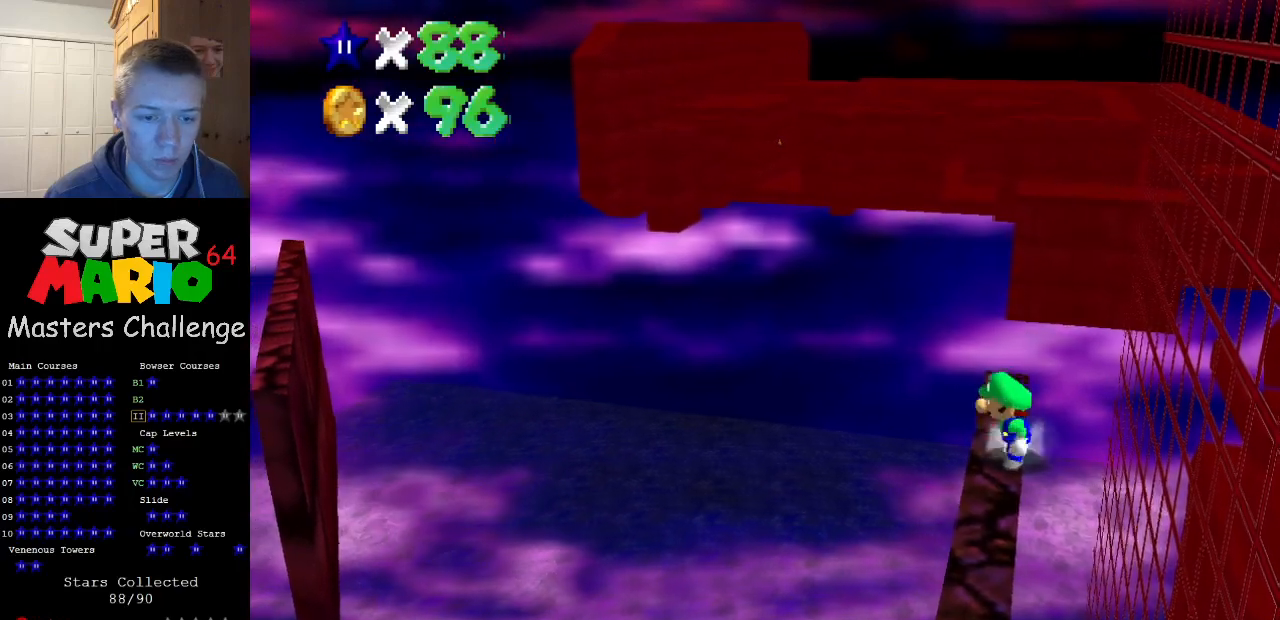
{"buttons": ["A", "Z"], "left_stick": "right", "events": [[300, "B", "down"], [333, "B", "up"], [333, "left_stick", "left"], [367, "Z", "down"], [400, "left_stick", "right"], [433, "A", "down"]]}
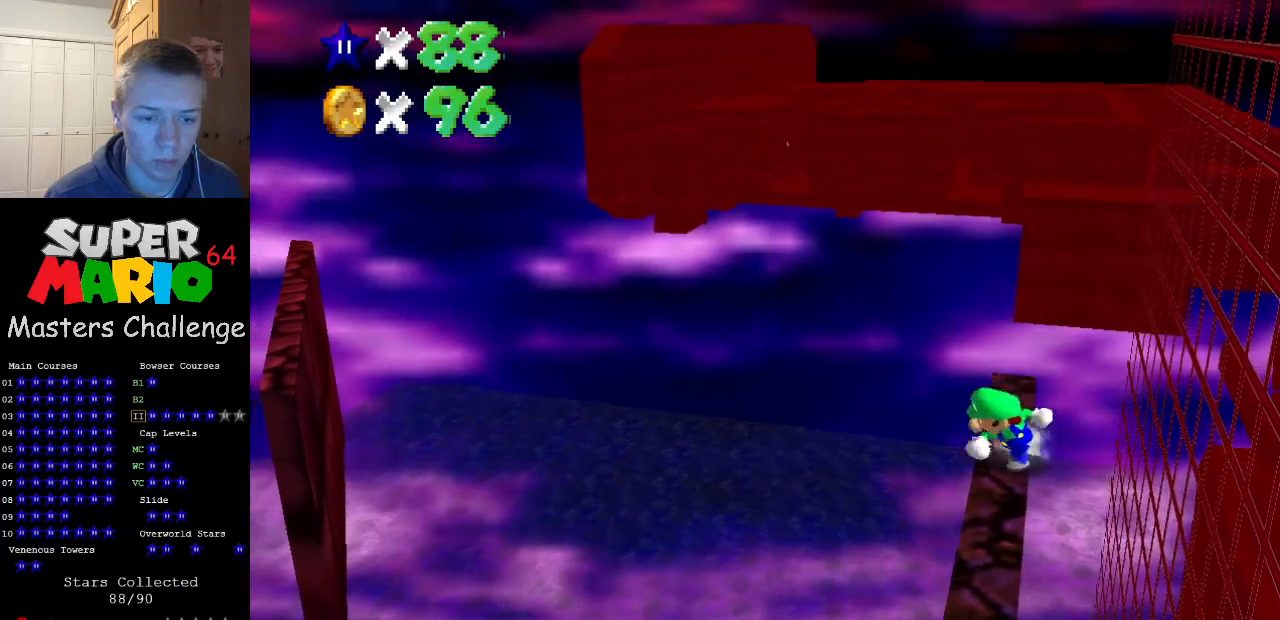
{"buttons": [], "left_stick": "center", "events": [[67, "left_stick", "center"], [100, "A", "up"], [133, "Z", "up"]]}
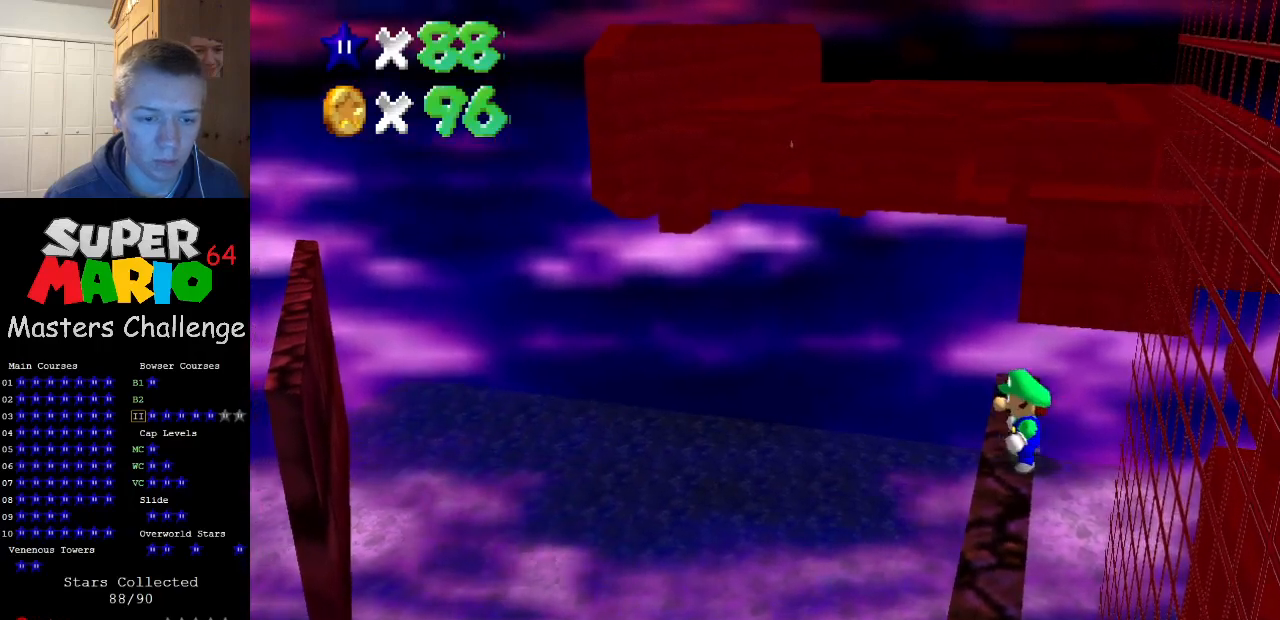
{"buttons": [], "left_stick": "center", "events": [[33, "A", "down"], [100, "left_stick", "right"], [200, "left_stick", "center"], [433, "A", "up"]]}
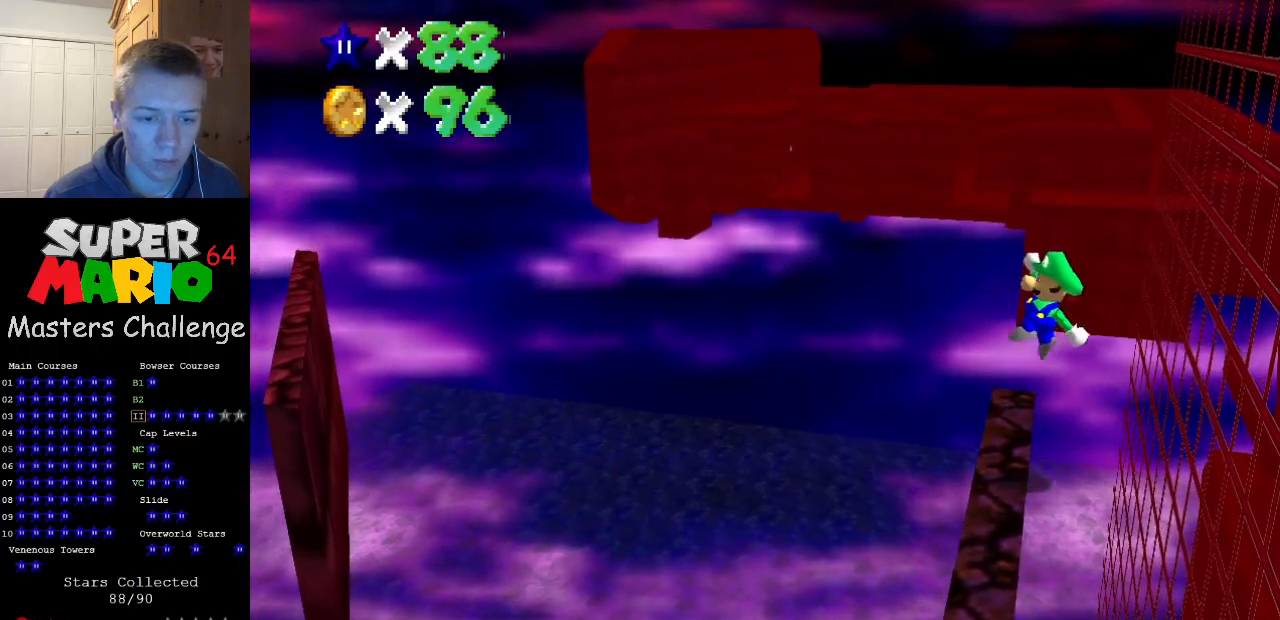
{"buttons": [], "left_stick": "left", "events": [[467, "B", "down"], [467, "left_stick", "left"], [500, "B", "up"]]}
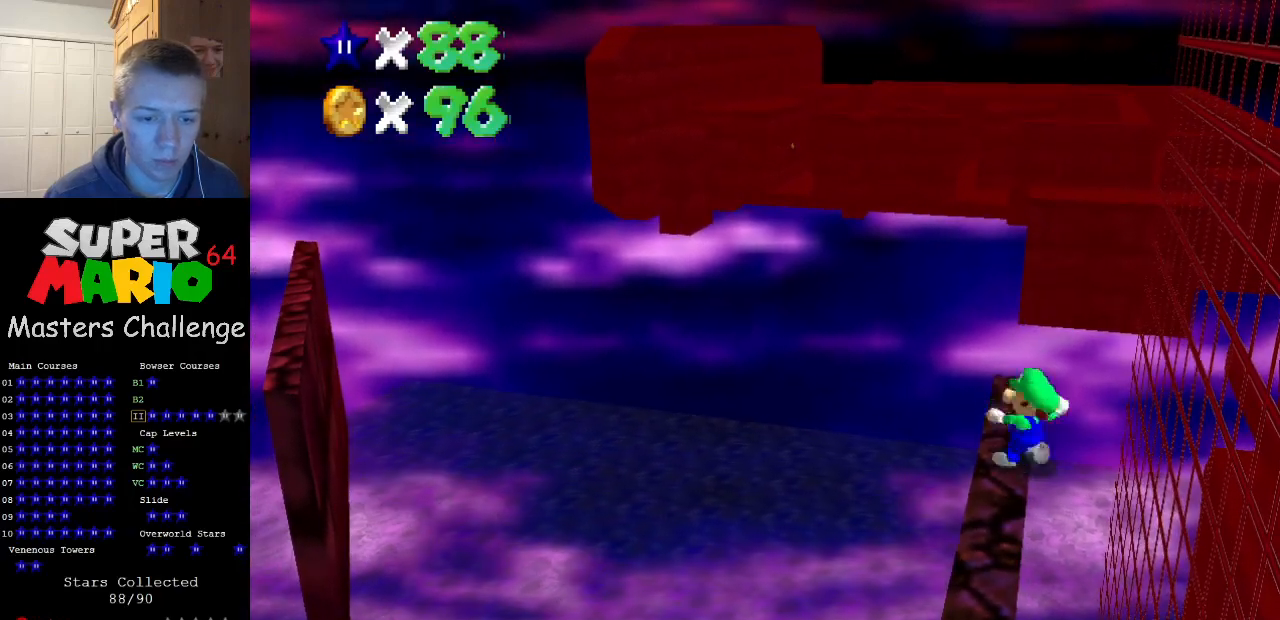
{"buttons": [], "left_stick": "center", "events": [[67, "Z", "down"], [67, "left_stick", "right"], [100, "A", "down"], [233, "left_stick", "center"], [267, "A", "up"], [267, "Z", "up"]]}
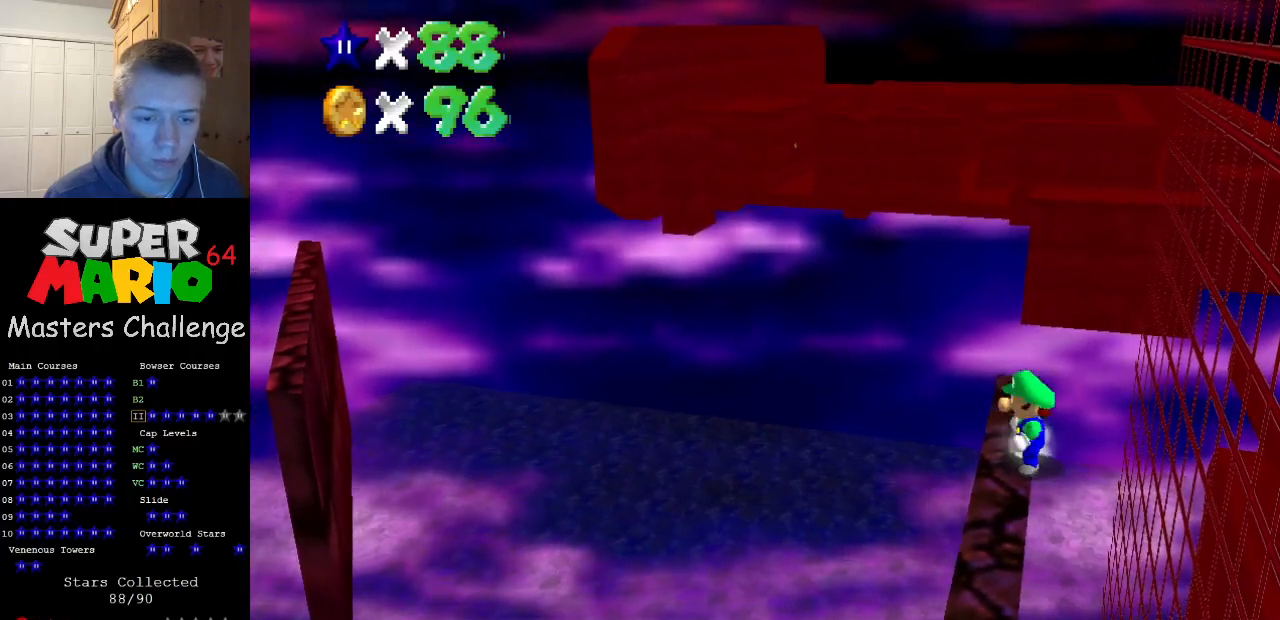
{"buttons": [], "left_stick": "center", "events": [[167, "B", "down"], [167, "left_stick", "left"], [200, "B", "up"], [233, "Z", "down"], [267, "left_stick", "right"], [300, "A", "down"], [433, "A", "up"], [467, "left_stick", "center"], [500, "Z", "up"]]}
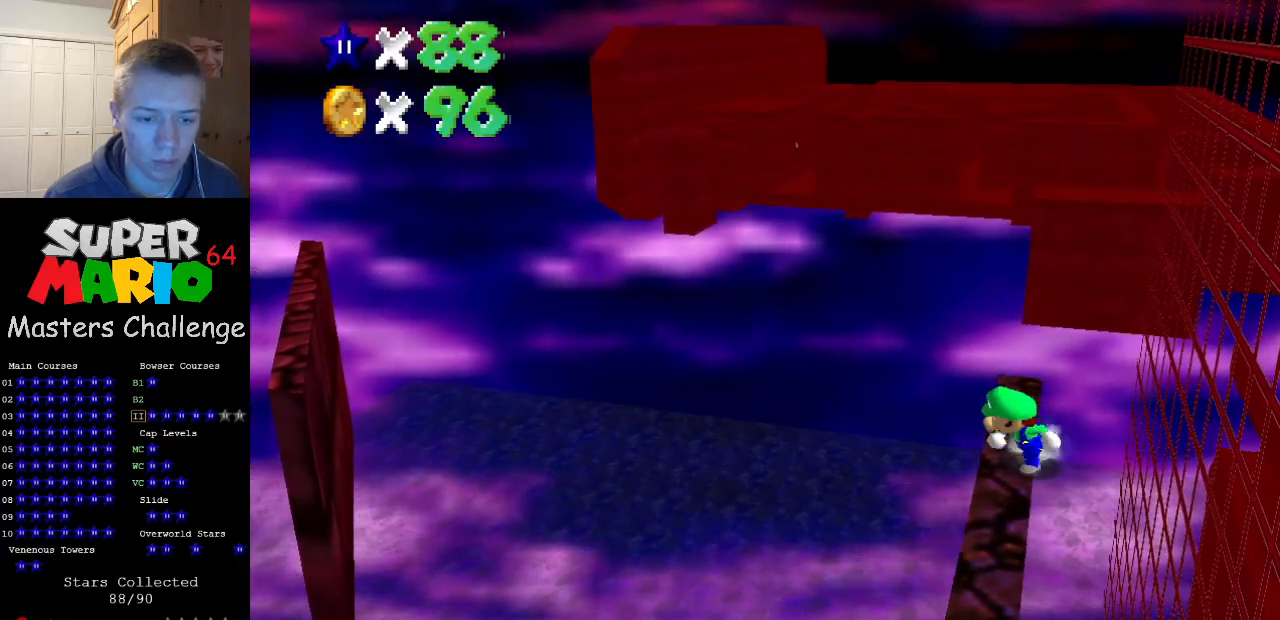
{"buttons": ["A", "Z"], "left_stick": "right", "events": [[367, "B", "down"], [400, "left_stick", "left"], [433, "B", "up"], [467, "Z", "down"], [467, "left_stick", "right"], [500, "A", "down"]]}
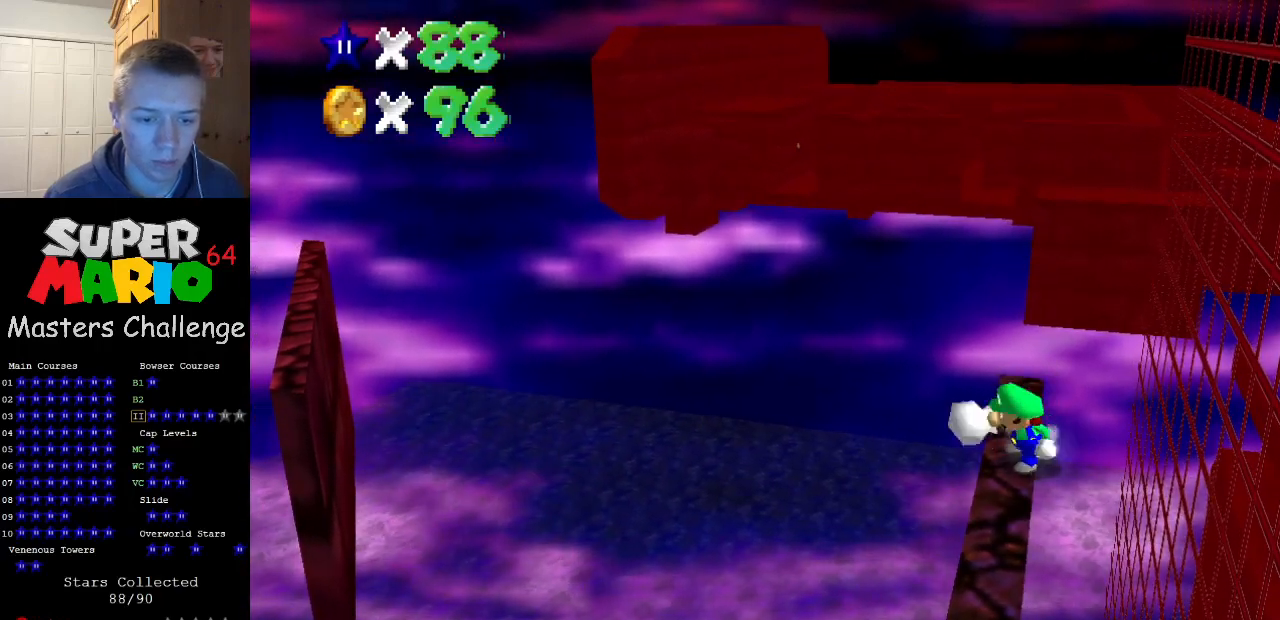
{"buttons": [], "left_stick": "center", "events": [[133, "left_stick", "center"], [200, "A", "up"], [200, "Z", "up"]]}
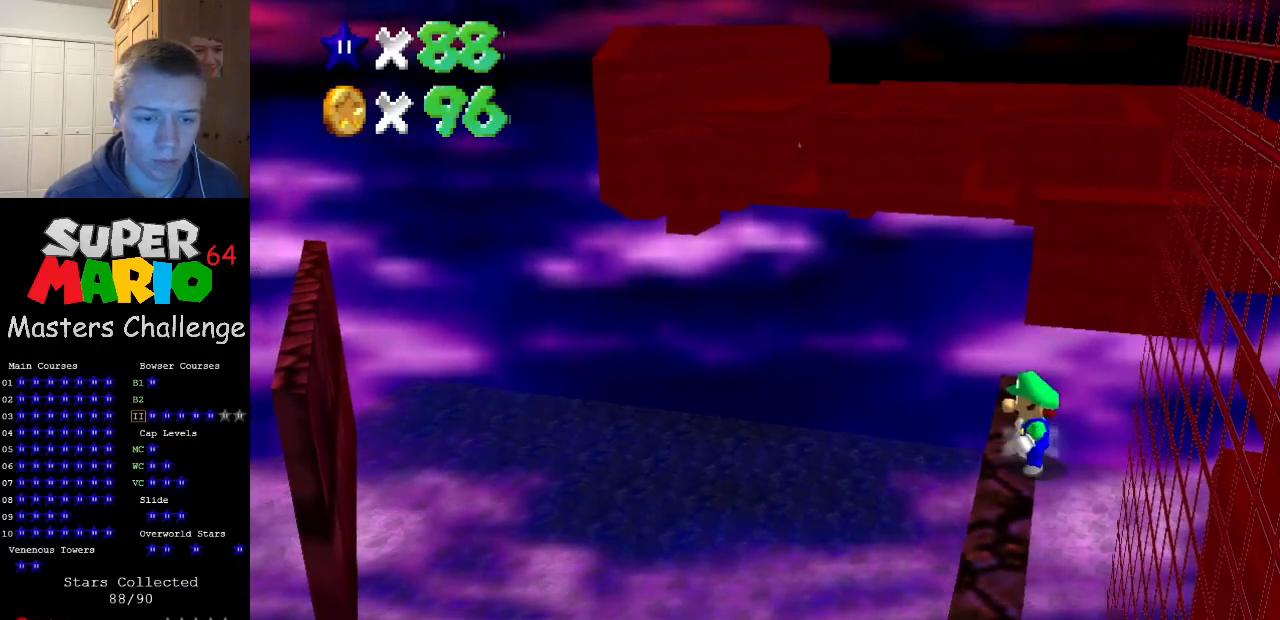
{"buttons": ["A"], "left_stick": "center", "events": [[133, "A", "down"], [233, "left_stick", "right"], [300, "left_stick", "center"]]}
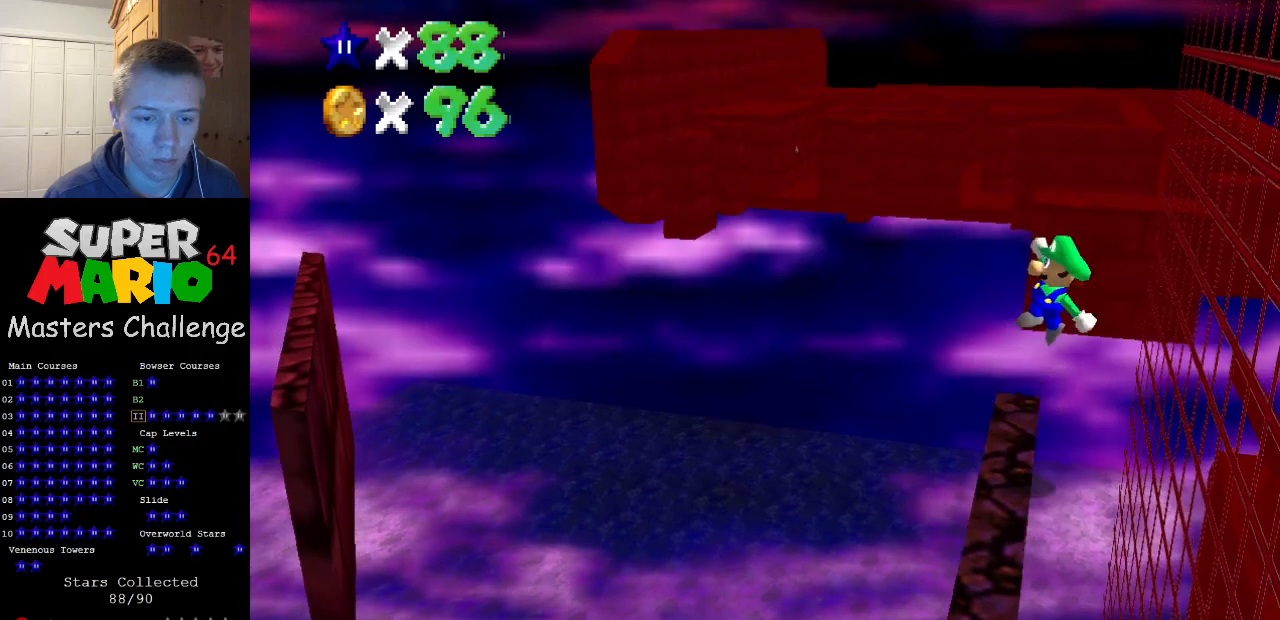
{"buttons": [], "left_stick": "center", "events": [[67, "A", "up"]]}
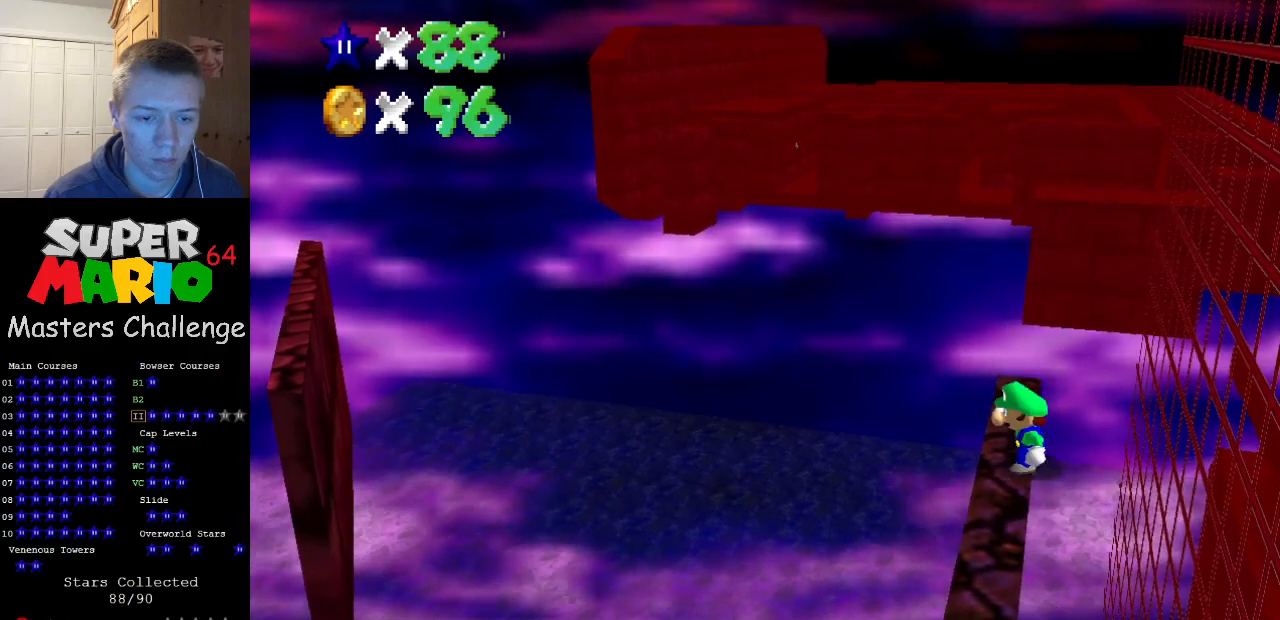
{"buttons": [], "left_stick": "left", "events": [[433, "B", "down"], [467, "left_stick", "left"], [500, "B", "up"]]}
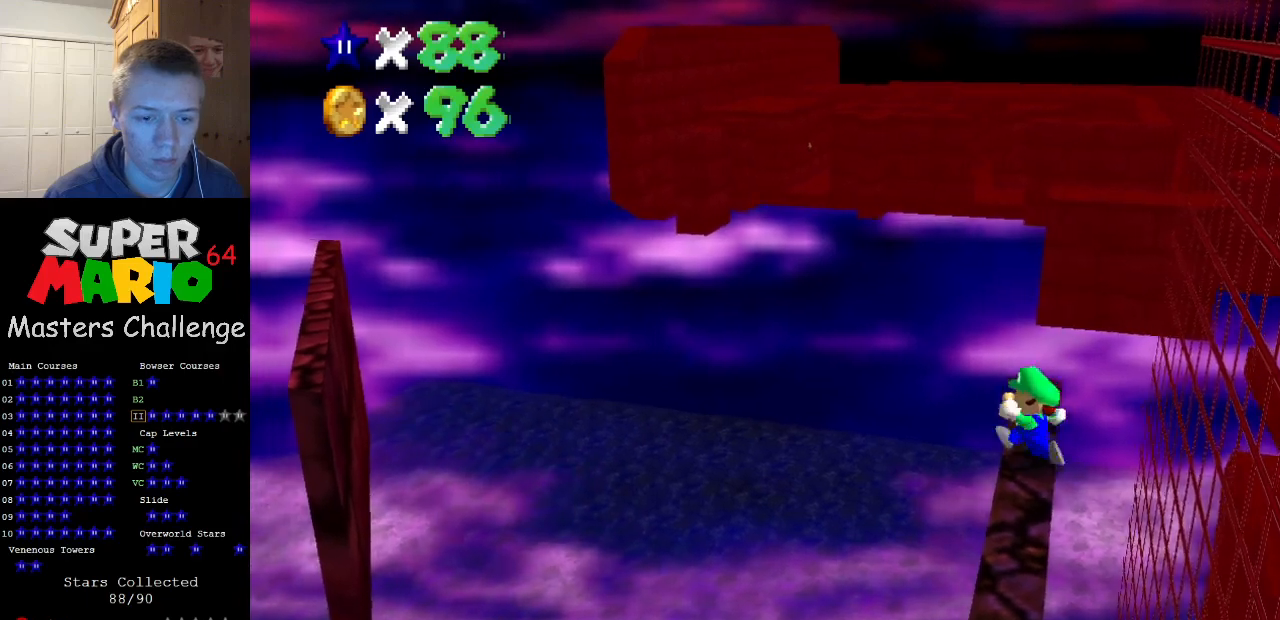
{"buttons": ["Z"], "left_stick": "center", "events": [[33, "Z", "down"], [67, "A", "down"], [67, "left_stick", "right"], [300, "A", "up"], [467, "left_stick", "center"]]}
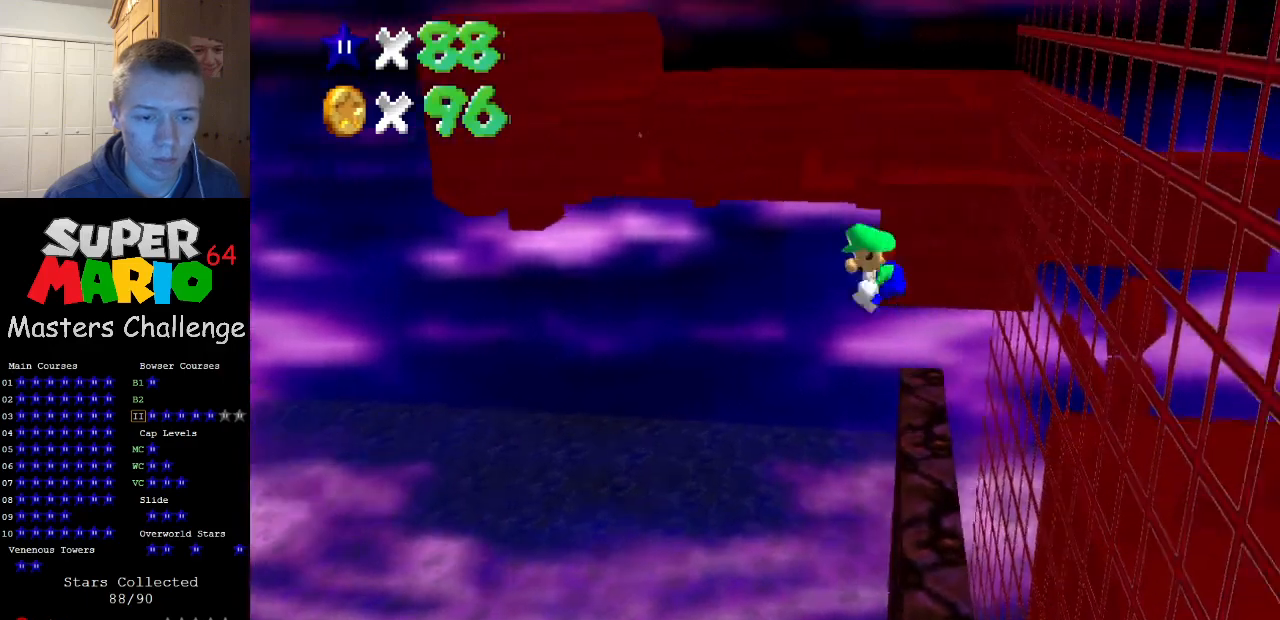
{"buttons": ["Z"], "left_stick": "right", "events": [[233, "left_stick", "right"]]}
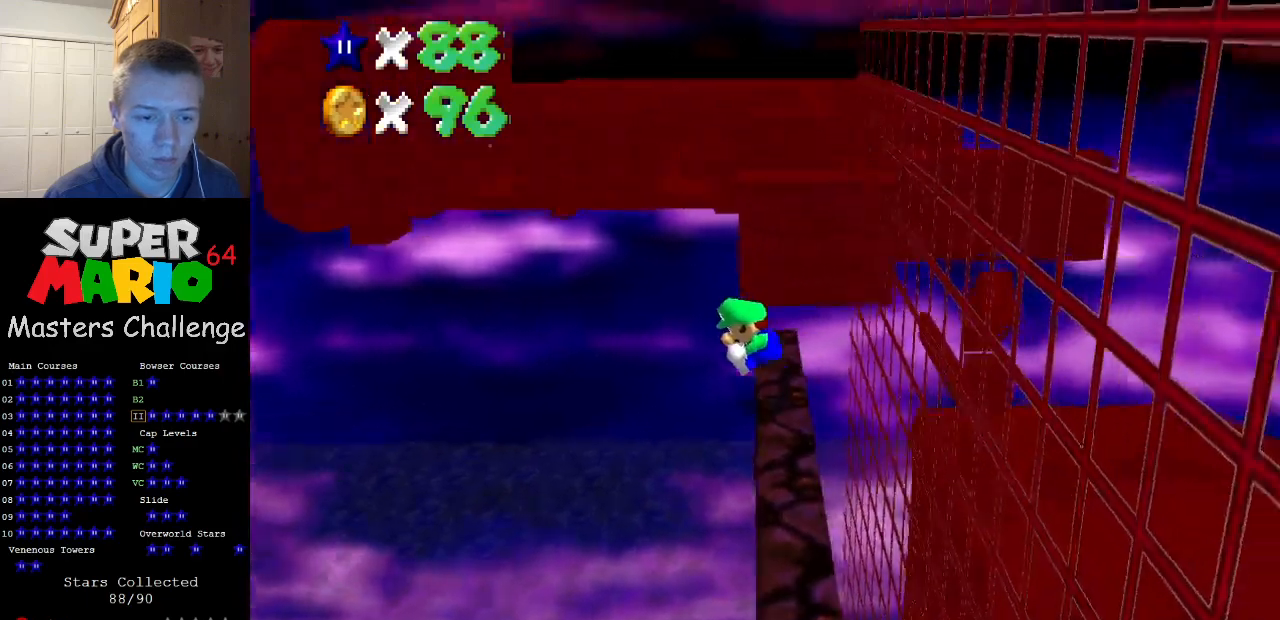
{"buttons": ["Z"], "left_stick": "left", "events": [[133, "A", "down"], [233, "A", "up"], [300, "left_stick", "center"], [400, "left_stick", "left"]]}
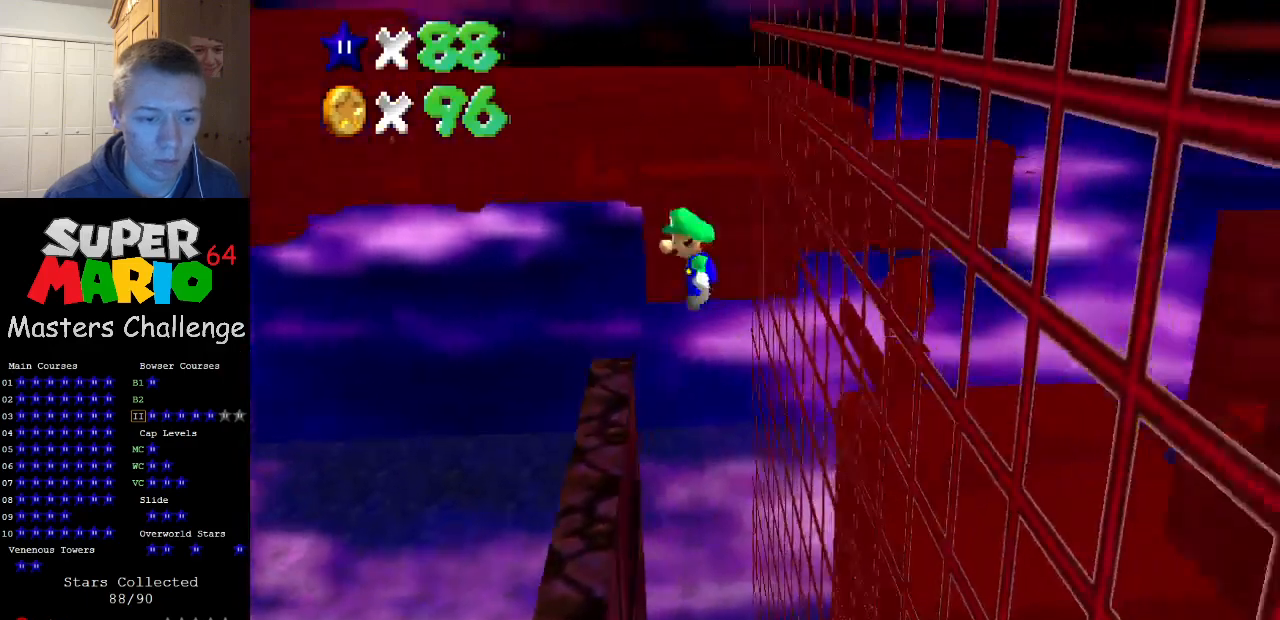
{"buttons": ["Z"], "left_stick": "left", "events": [[133, "left_stick", "up-left"], [333, "left_stick", "left"]]}
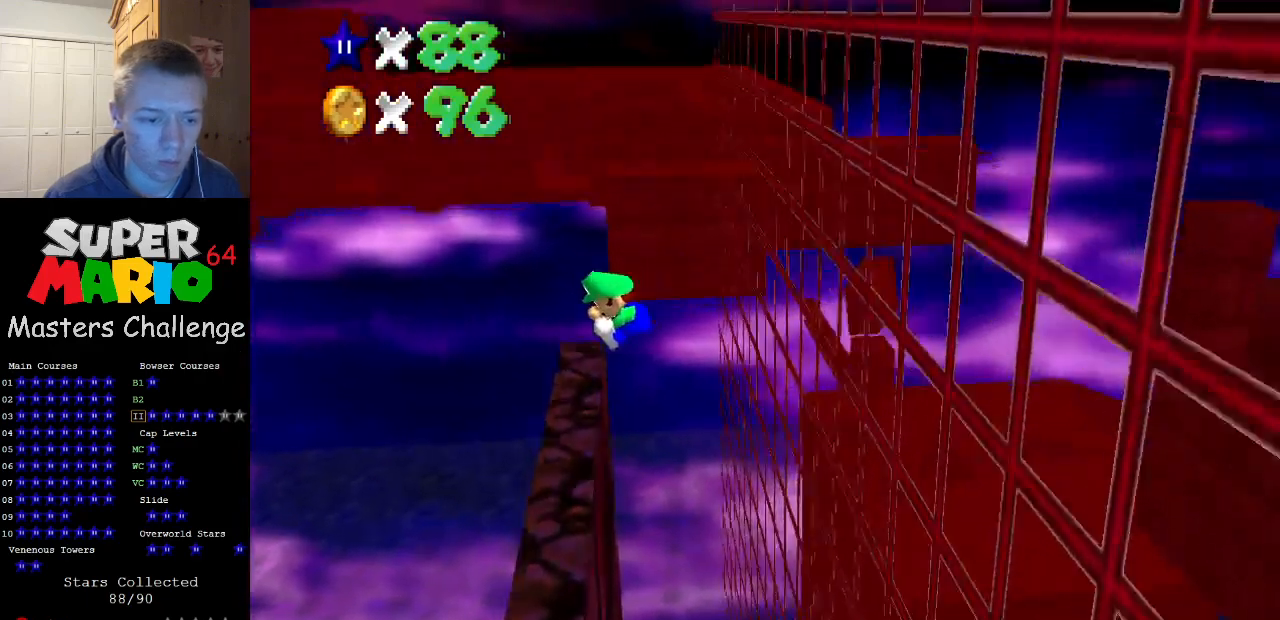
{"buttons": ["Z"], "left_stick": "up-left", "events": [[233, "A", "down"], [233, "C_RIGHT", "down"], [433, "left_stick", "up-left"], [467, "A", "up"], [467, "C_RIGHT", "up"]]}
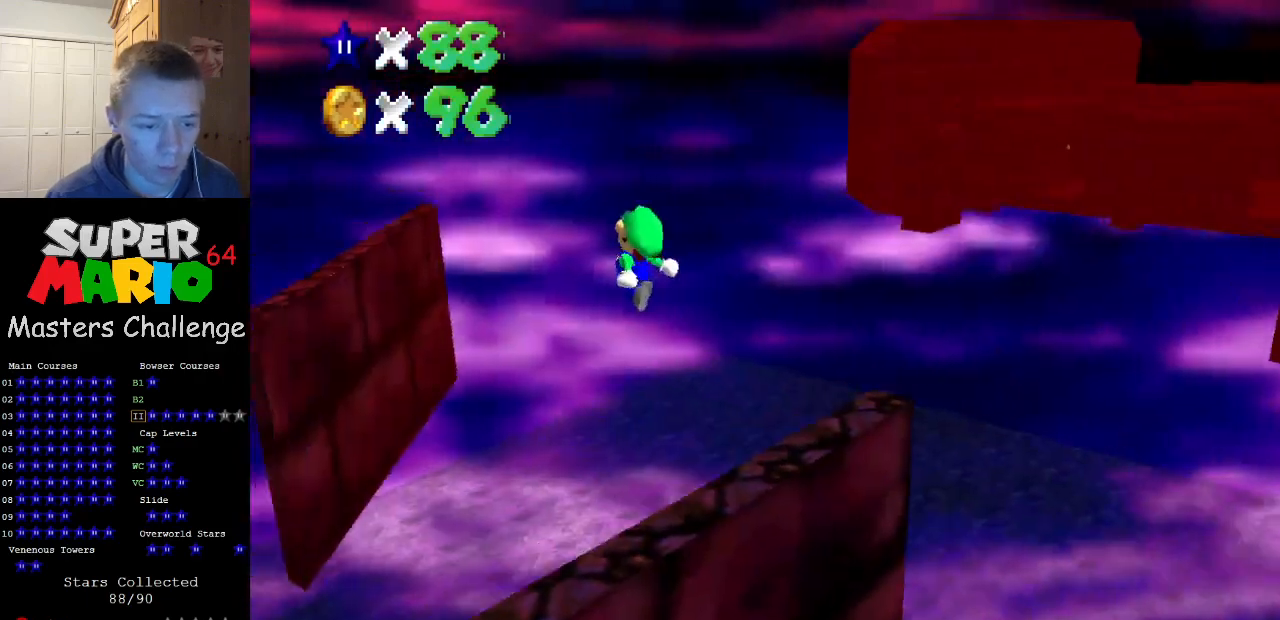
{"buttons": [], "left_stick": "up", "events": [[233, "Z", "up"], [233, "left_stick", "up"]]}
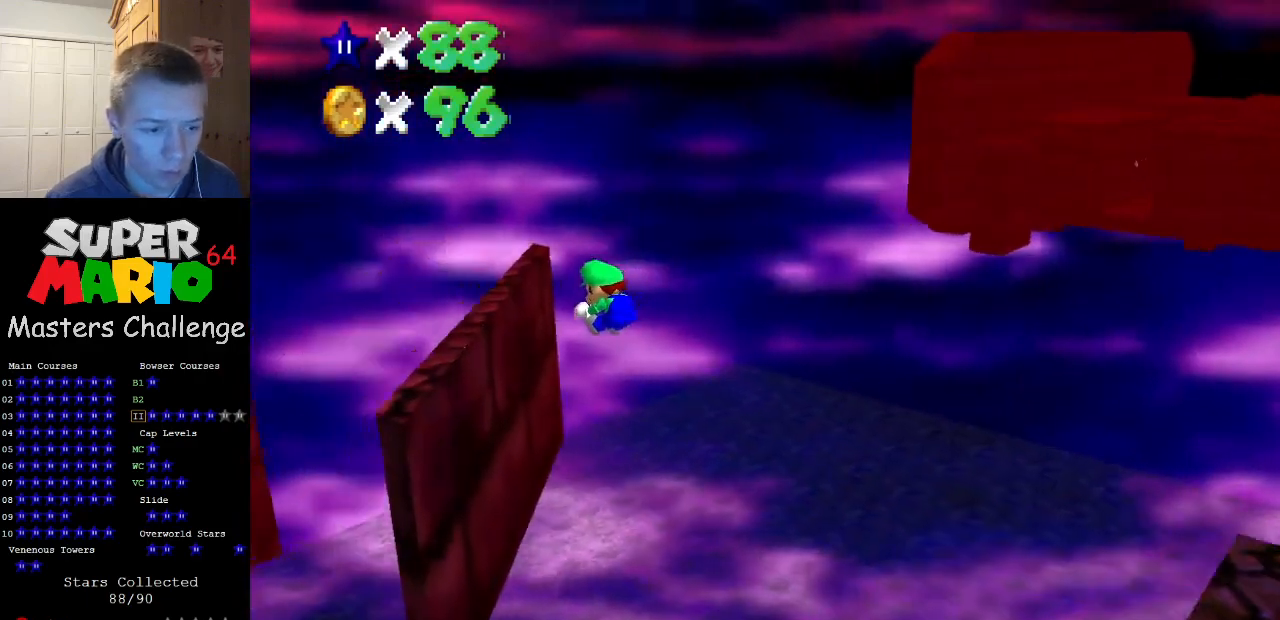
{"buttons": ["A"], "left_stick": "center", "events": [[67, "left_stick", "up-left"], [333, "left_stick", "up"], [433, "left_stick", "center"], [467, "A", "down"]]}
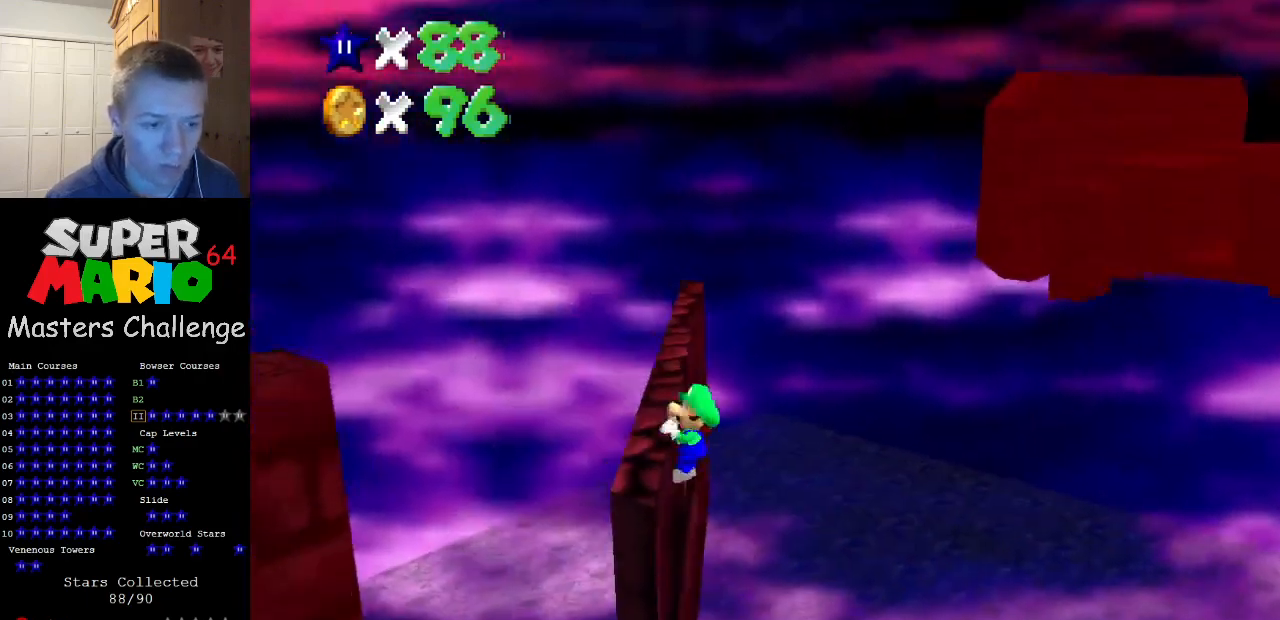
{"buttons": [], "left_stick": "up", "events": [[33, "A", "up"], [133, "left_stick", "up"]]}
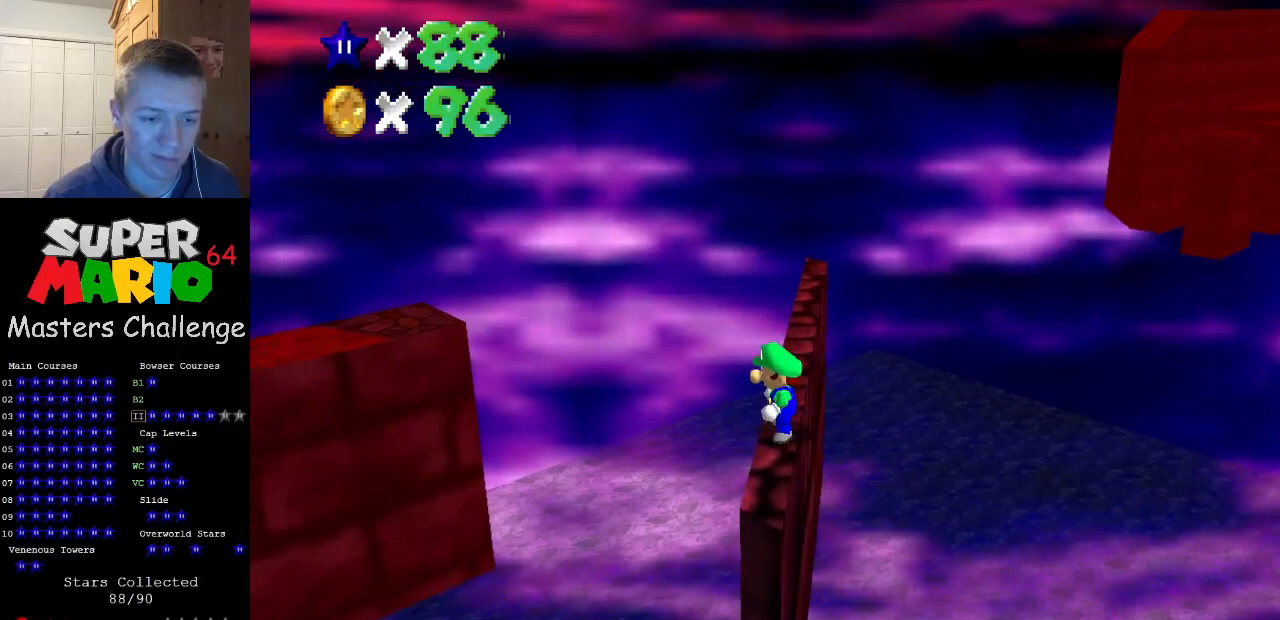
{"buttons": ["A"], "left_stick": "up", "events": [[100, "A", "down"]]}
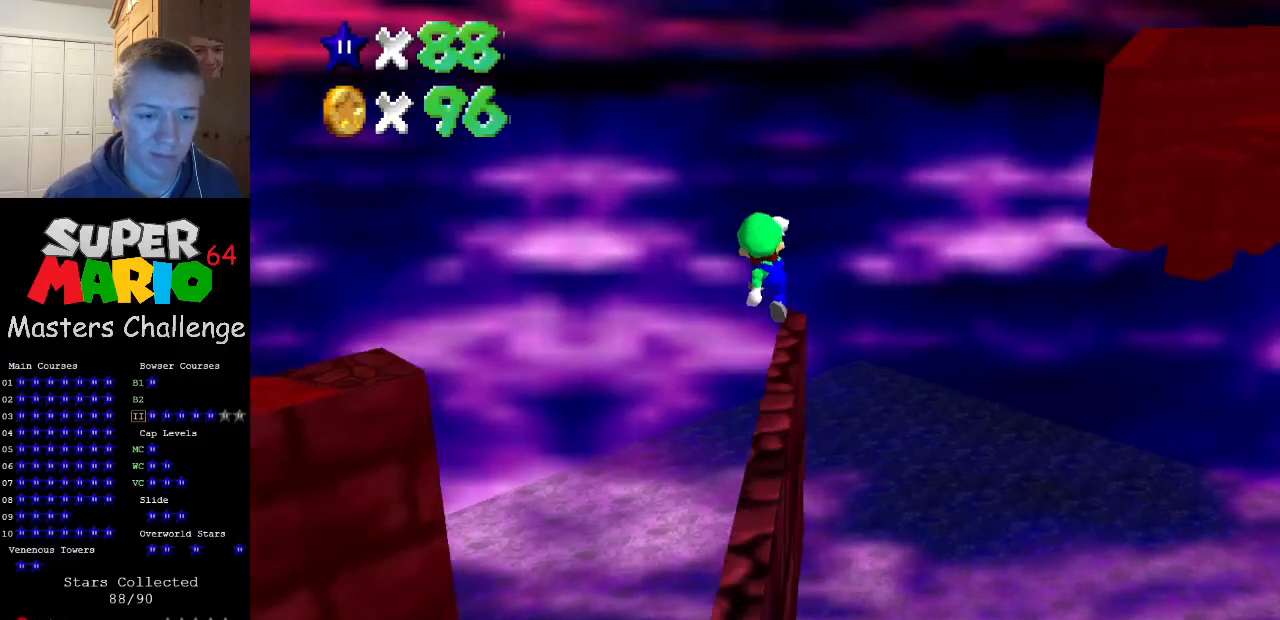
{"buttons": ["A"], "left_stick": "up", "events": [[33, "left_stick", "center"], [67, "A", "up"], [267, "left_stick", "up"], [433, "A", "down"]]}
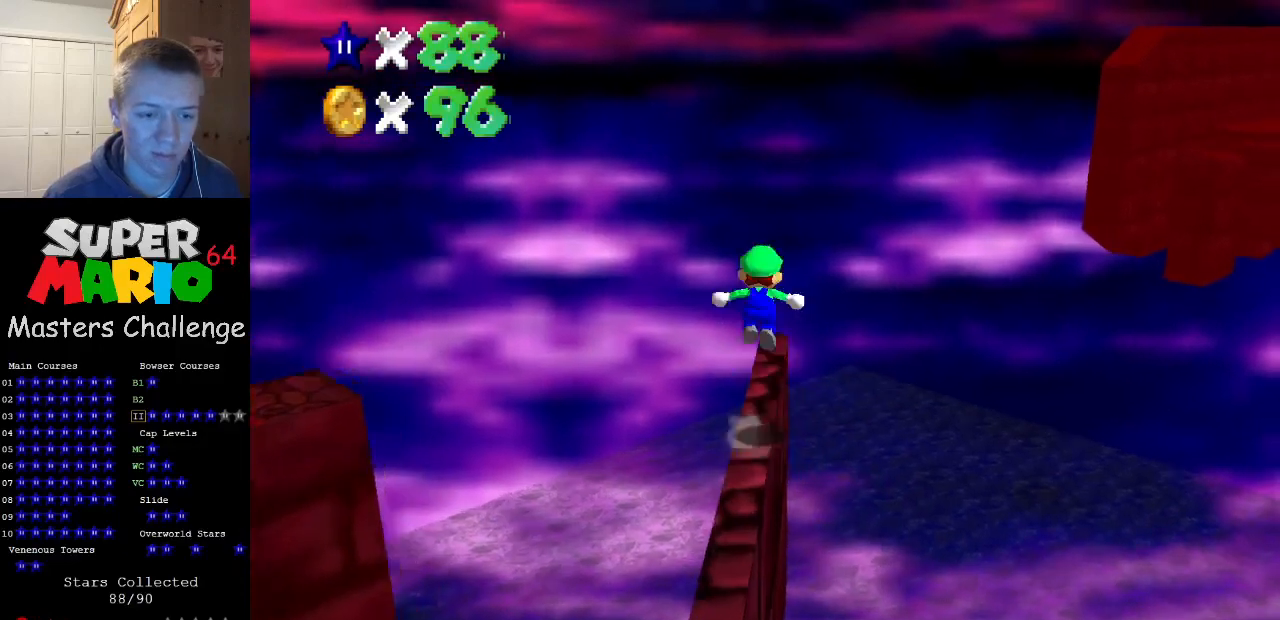
{"buttons": ["A"], "left_stick": "down", "events": [[133, "left_stick", "center"], [233, "left_stick", "down"]]}
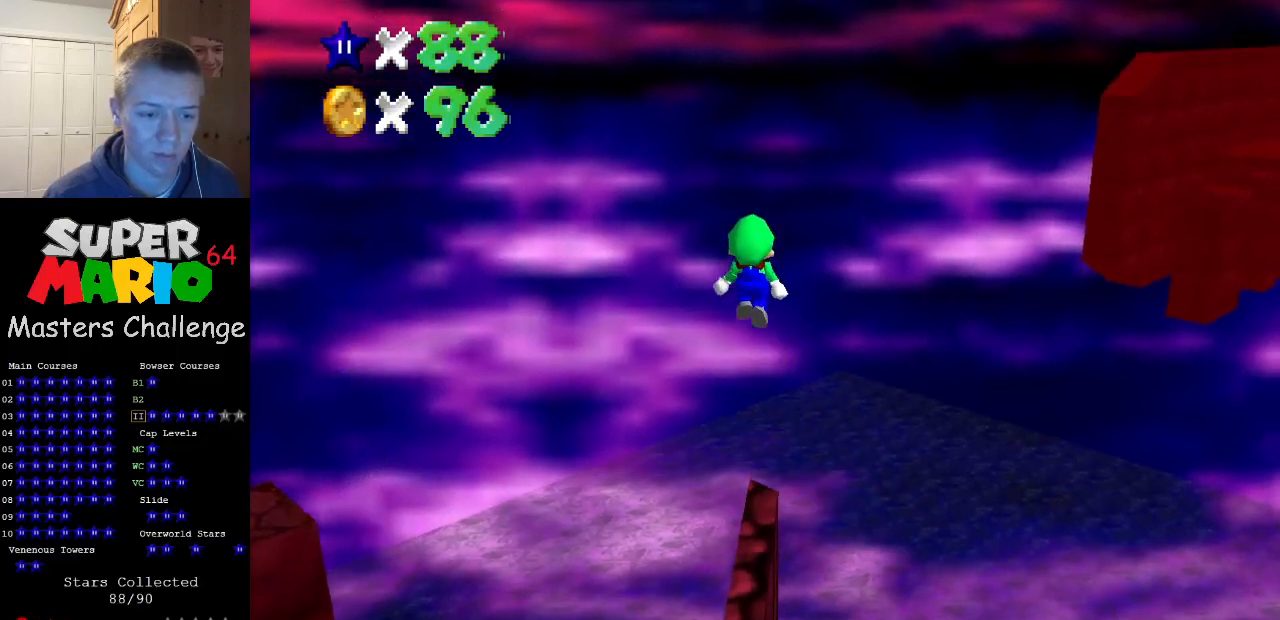
{"buttons": [], "left_stick": "up", "events": [[33, "left_stick", "center"], [300, "B", "down"], [433, "A", "up"], [433, "B", "up"], [500, "left_stick", "up"]]}
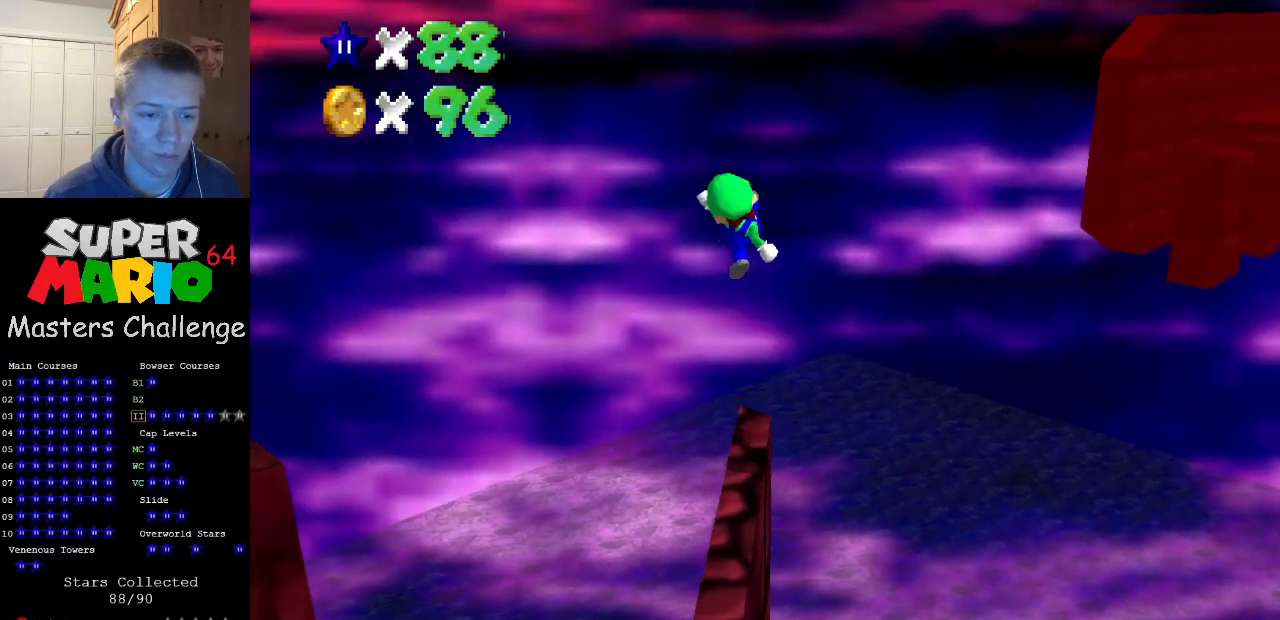
{"buttons": ["C_RIGHT"], "left_stick": "center", "events": [[133, "left_stick", "center"], [467, "C_RIGHT", "down"]]}
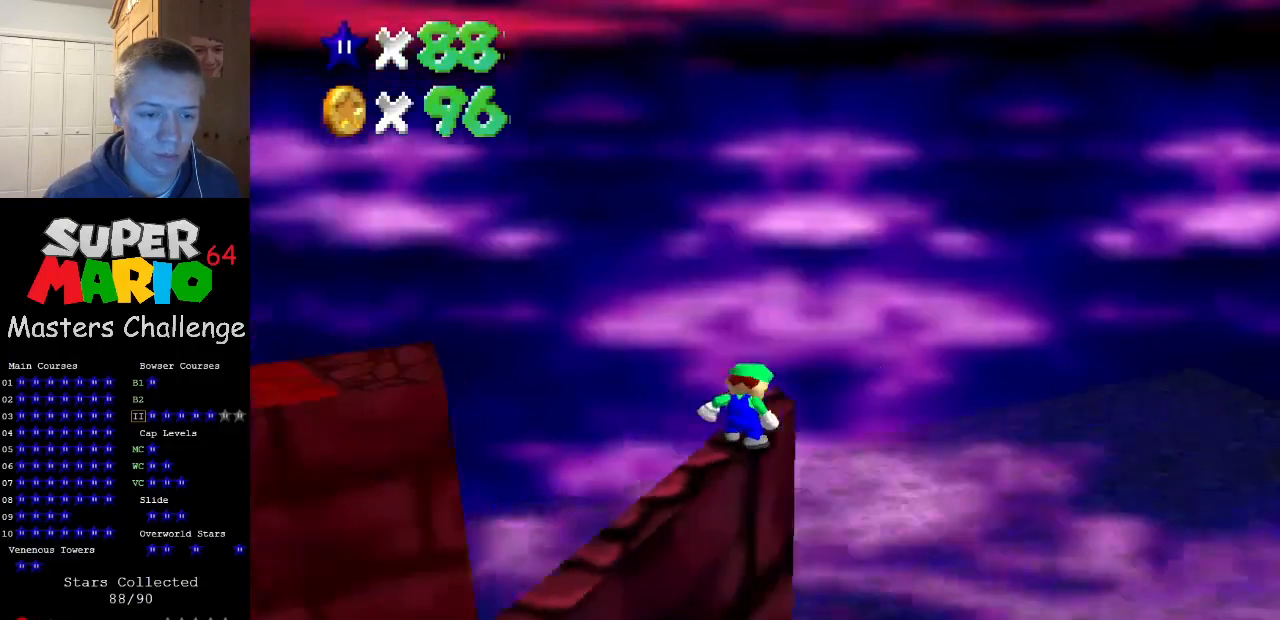
{"buttons": ["DPAD_RIGHT"], "left_stick": "center", "events": [[67, "C_RIGHT", "up"], [233, "DPAD_RIGHT", "down"]]}
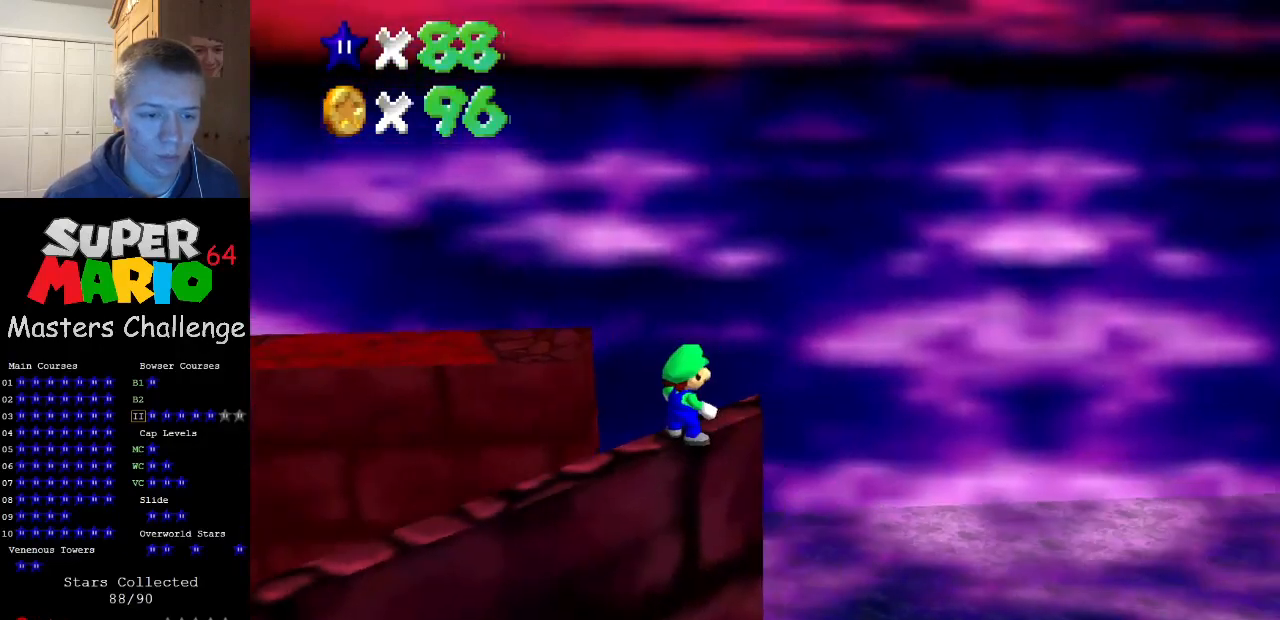
{"buttons": ["DPAD_RIGHT"], "left_stick": "center", "events": []}
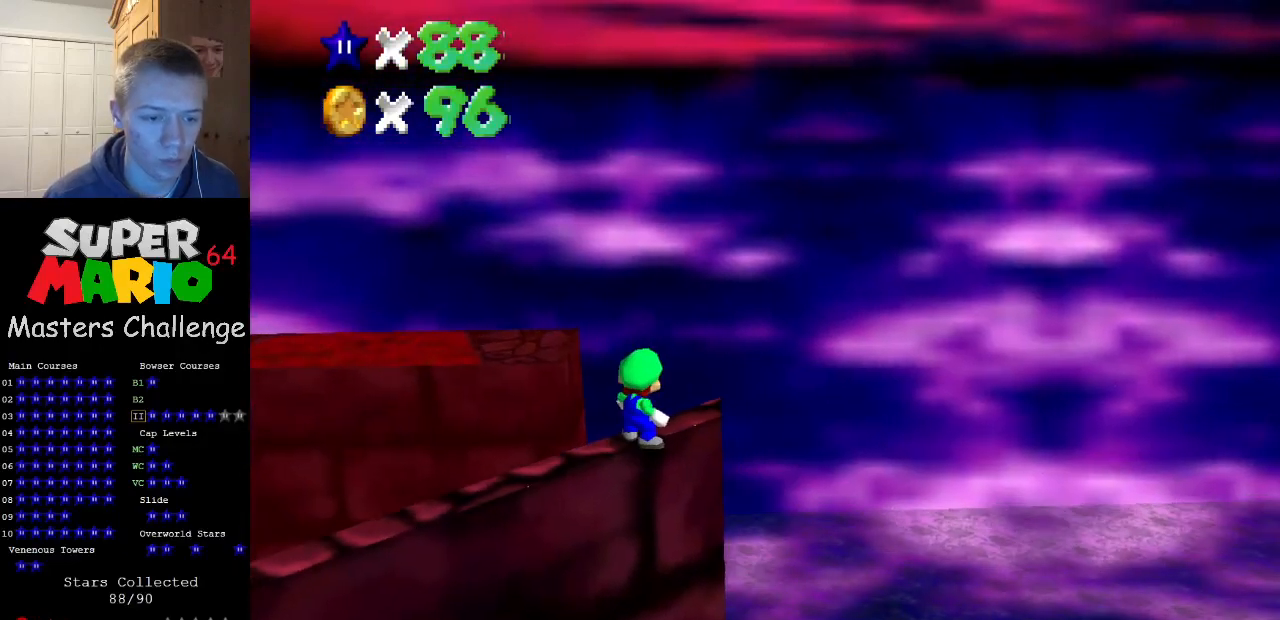
{"buttons": ["Z", "DPAD_RIGHT"], "left_stick": "center", "events": [[500, "Z", "down"]]}
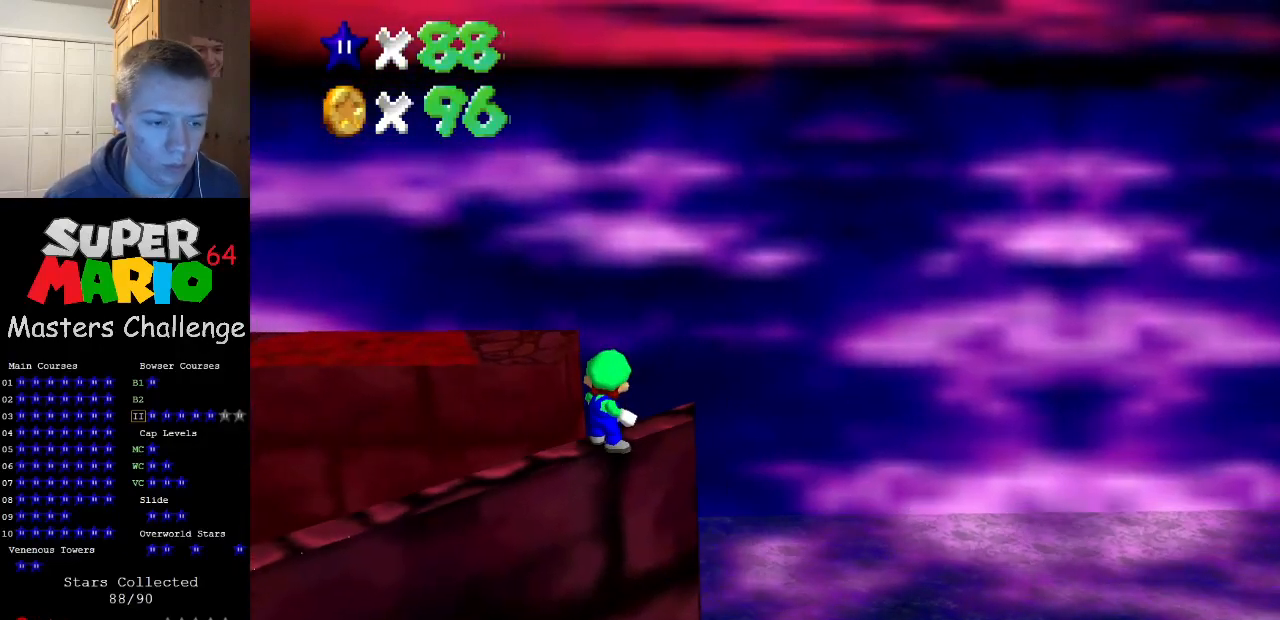
{"buttons": ["Z", "DPAD_RIGHT"], "left_stick": "center", "events": []}
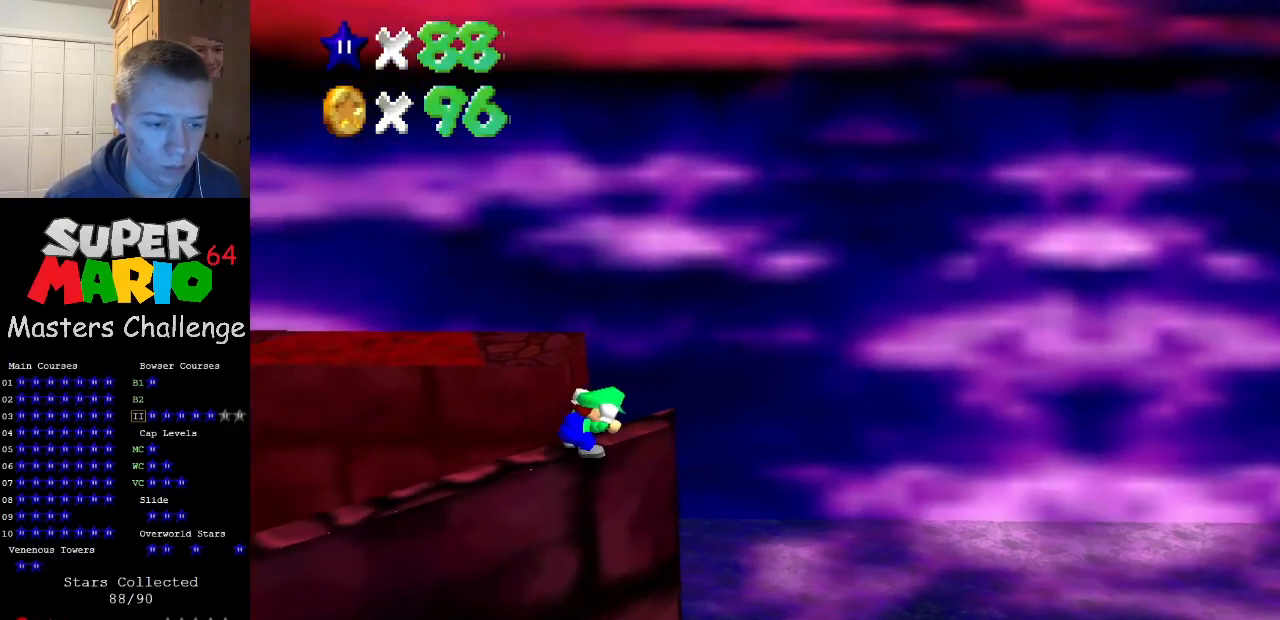
{"buttons": [], "left_stick": "center", "events": [[267, "Z", "up"], [300, "DPAD_RIGHT", "up"]]}